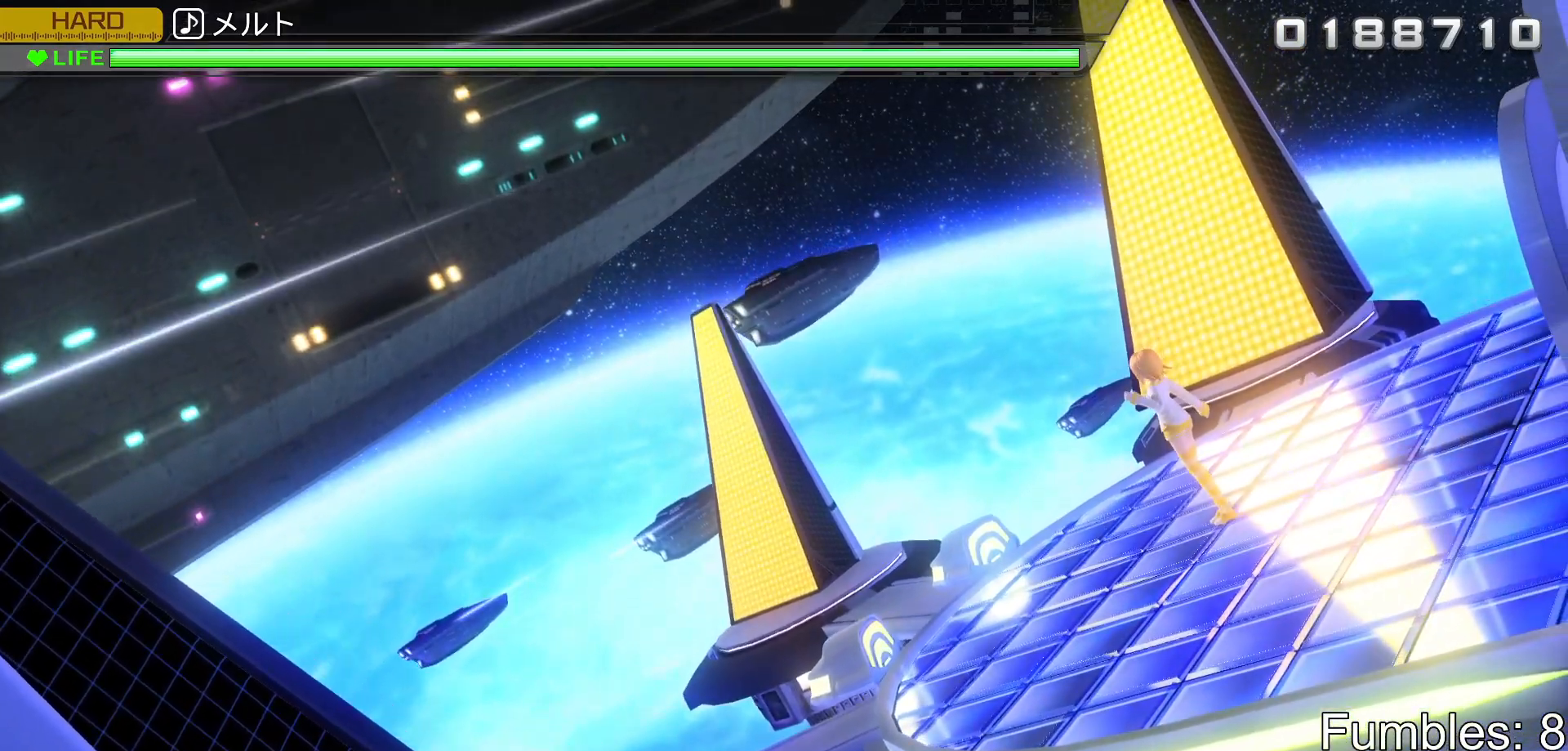
Gameplay with a controller (PlayStation layout); each line is a JSON object with the inputs held at the frame after it. "events" lists button and stick changes between this image and that frame as [ms after this image, input, new state], when the widget could be followed in between. Not read: L3.
{"buttons": [], "left_stick": "center", "right_stick": "center", "events": [[217, "TRIANGLE", "down"], [433, "TRIANGLE", "up"]]}
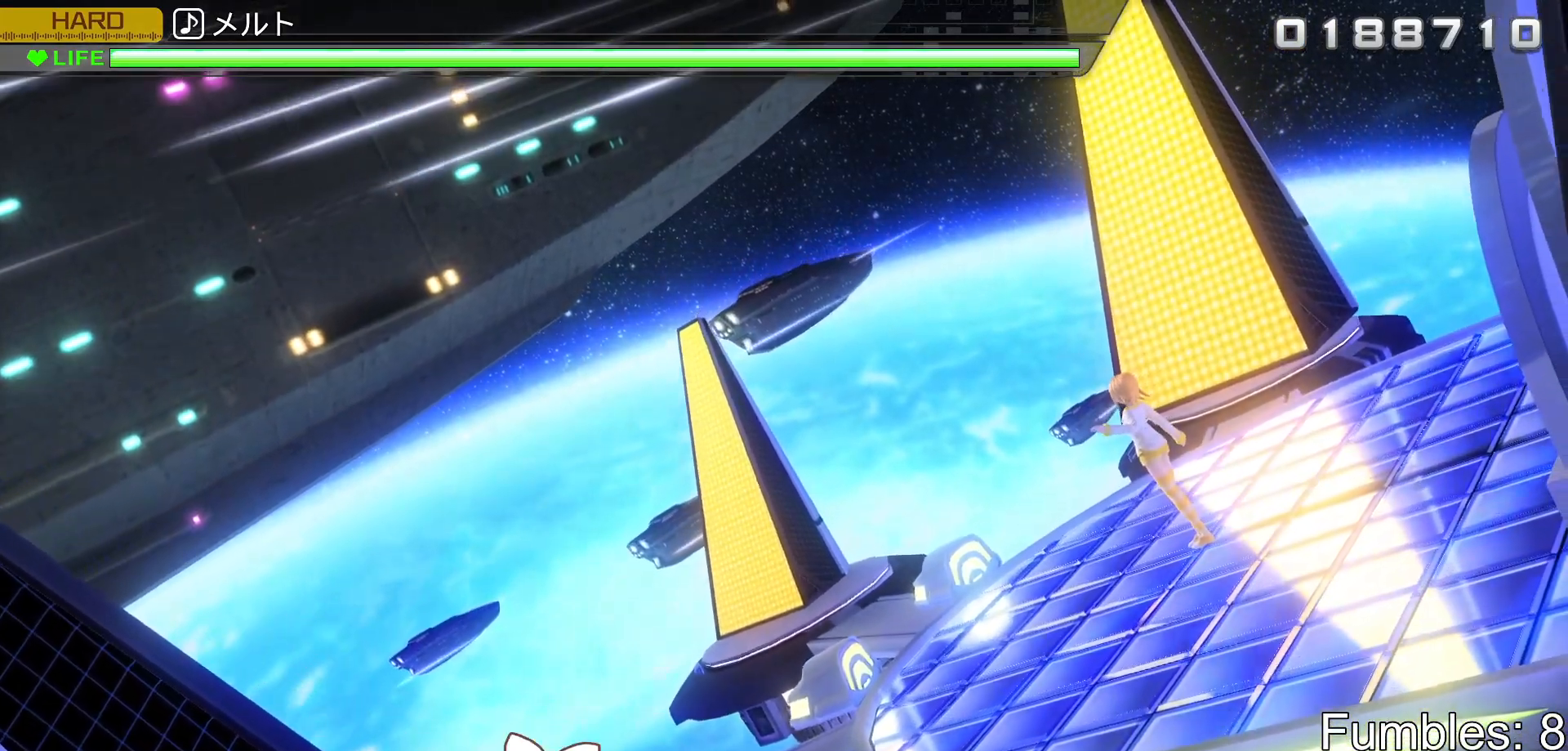
{"buttons": ["CROSS"], "left_stick": "center", "right_stick": "center", "events": [[250, "CIRCLE", "down"], [333, "CIRCLE", "up"], [417, "CROSS", "down"]]}
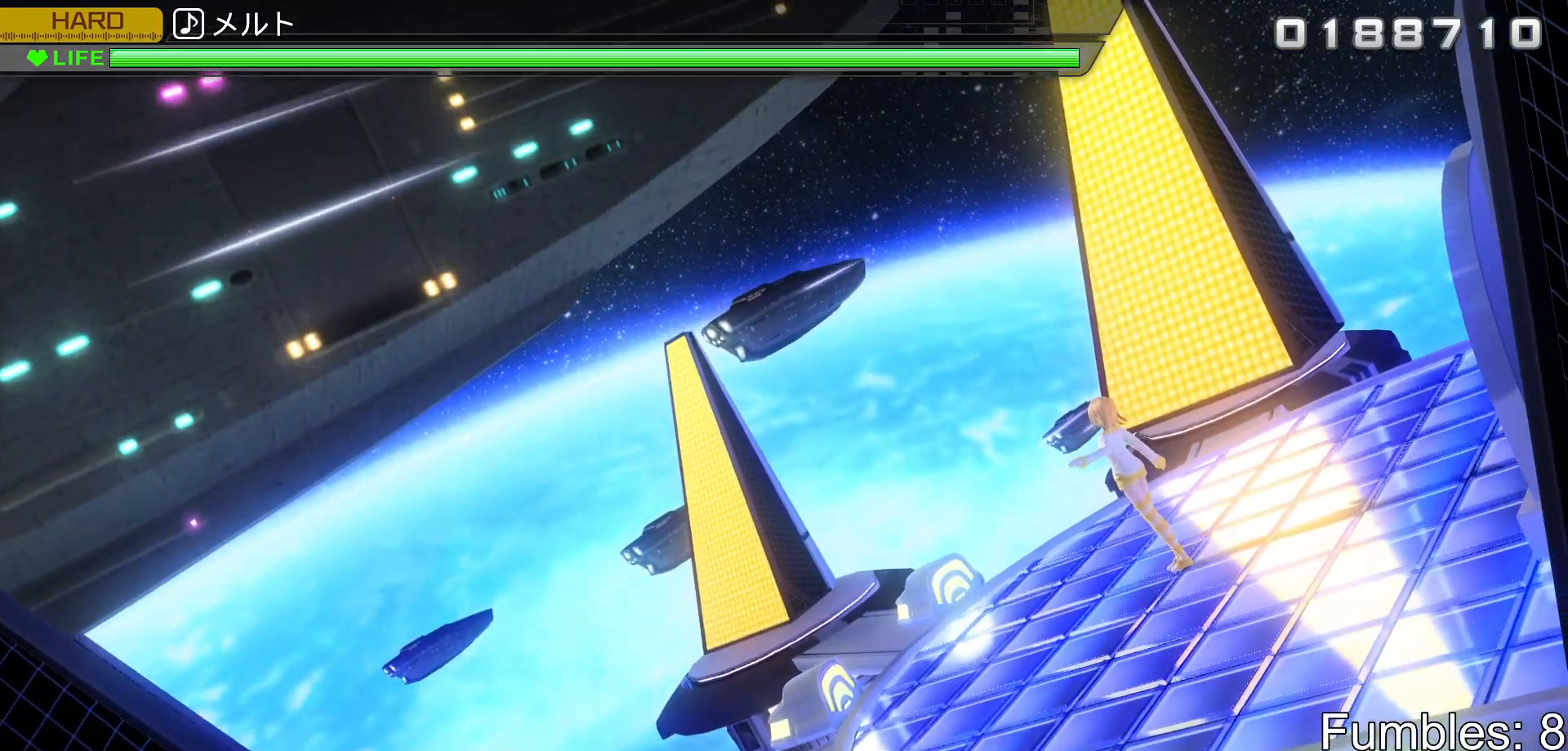
{"buttons": [], "left_stick": "center", "right_stick": "center", "events": [[50, "CROSS", "up"], [267, "CROSS", "down"], [400, "CROSS", "up"]]}
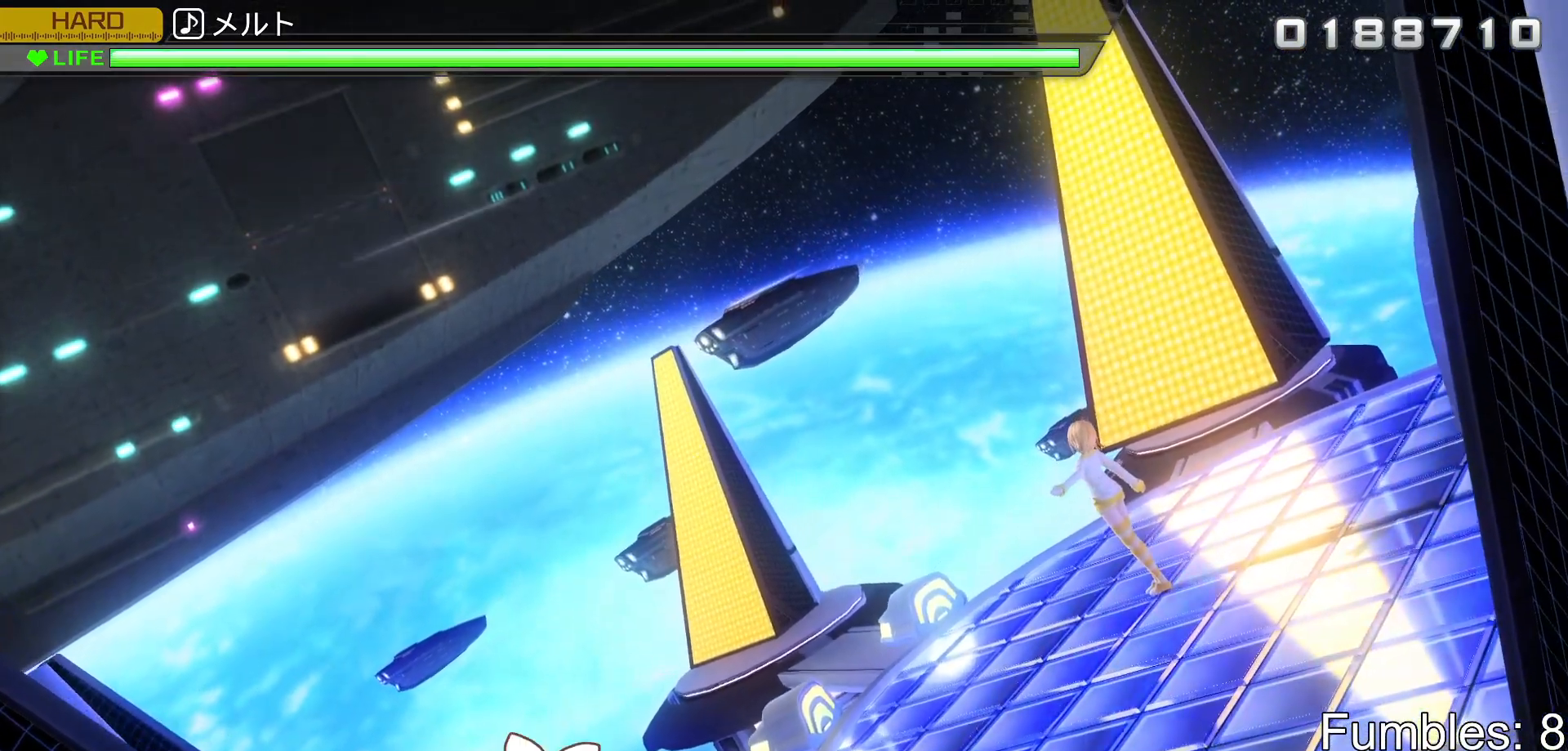
{"buttons": ["TRIANGLE"], "left_stick": "center", "right_stick": "center", "events": [[117, "CIRCLE", "down"], [267, "CIRCLE", "up"], [483, "TRIANGLE", "down"]]}
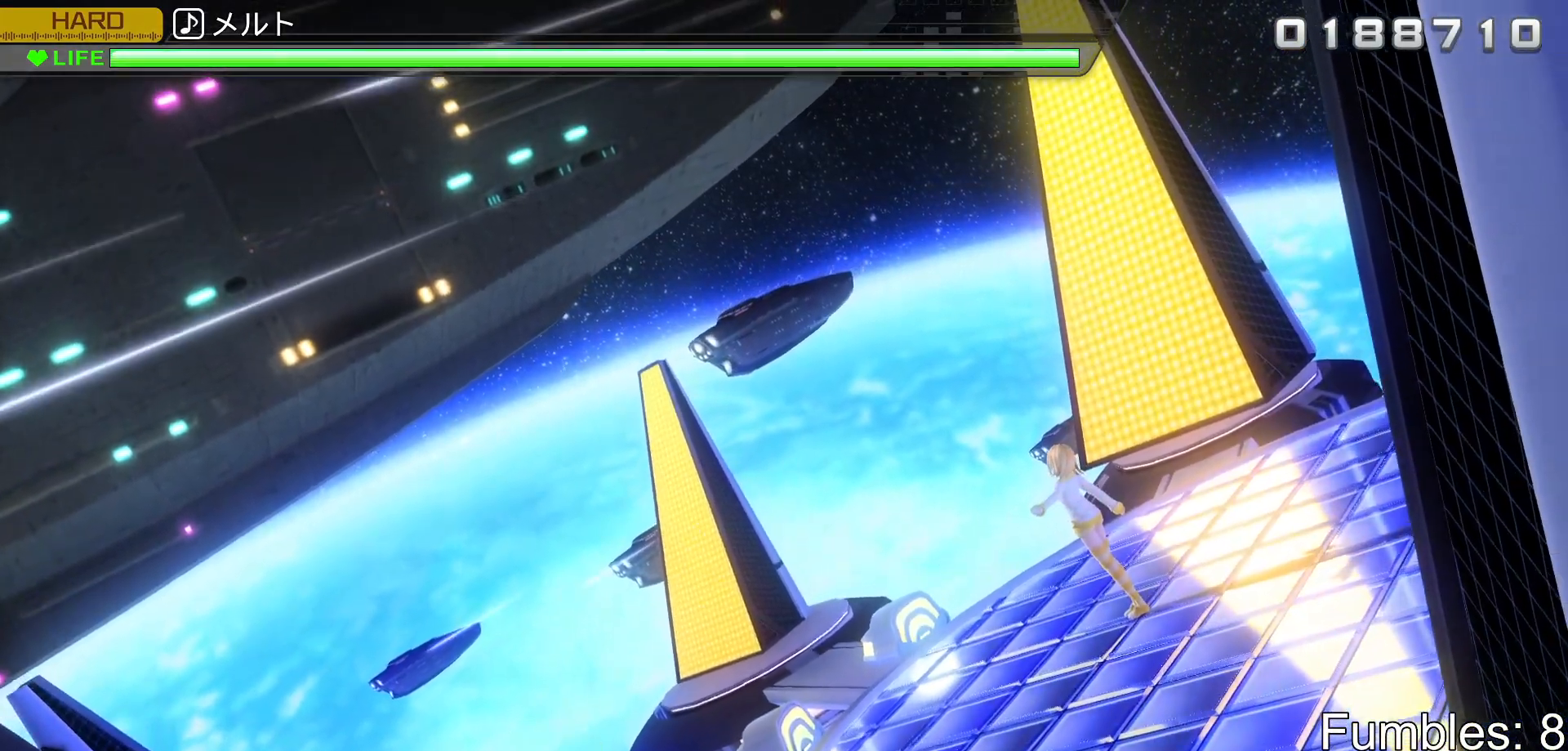
{"buttons": [], "left_stick": "center", "right_stick": "center", "events": [[100, "TRIANGLE", "up"], [333, "CIRCLE", "down"], [500, "CIRCLE", "up"]]}
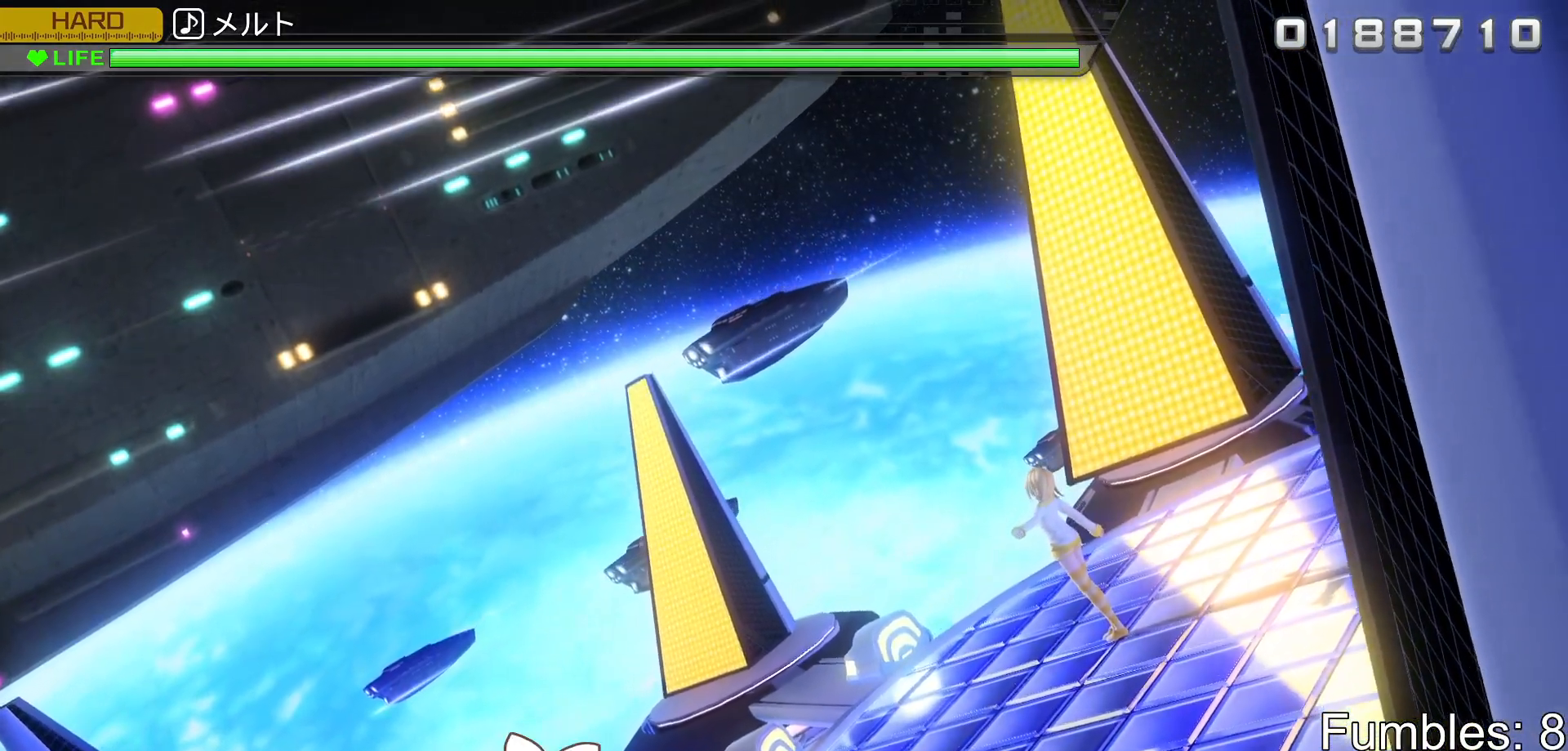
{"buttons": [], "left_stick": "center", "right_stick": "center", "events": []}
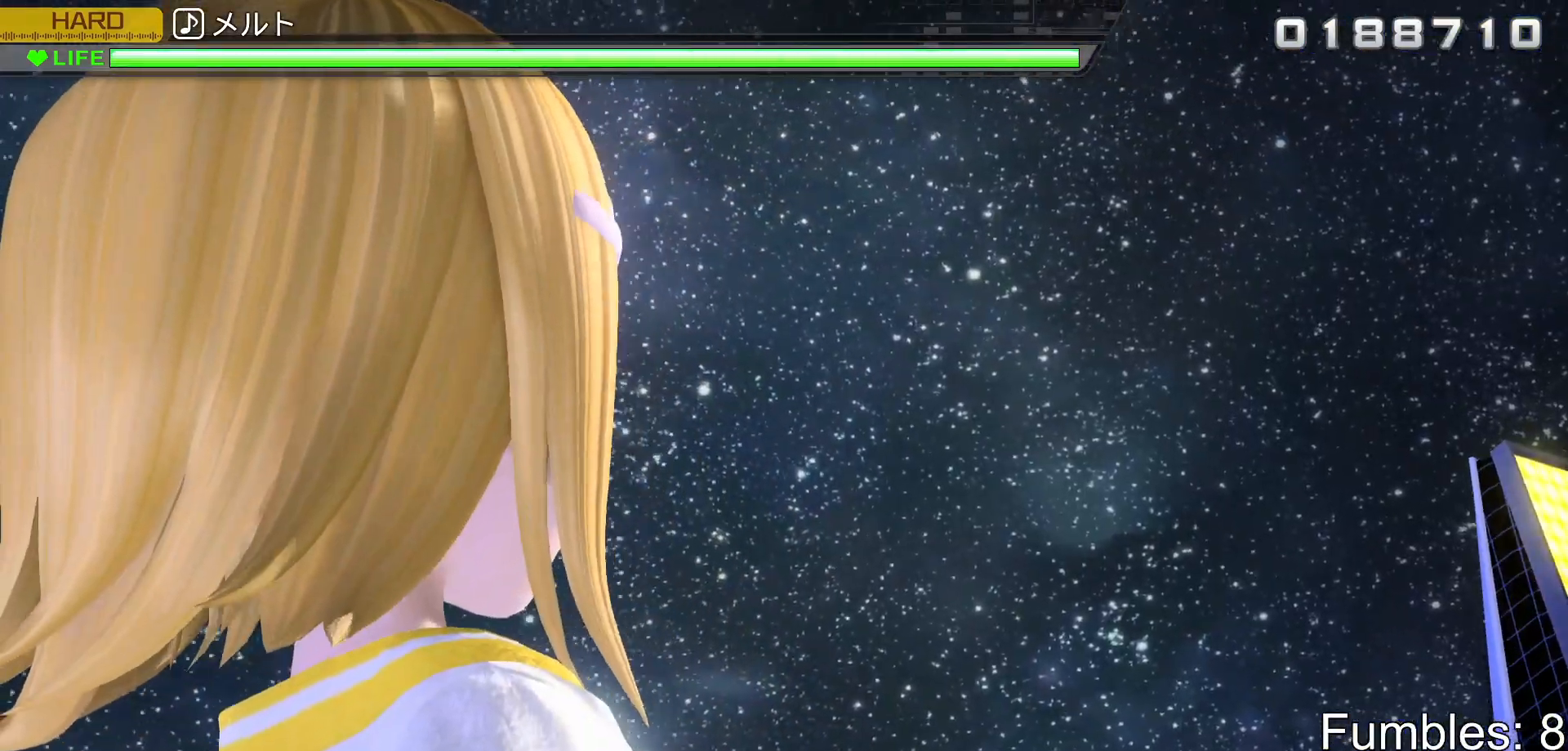
{"buttons": [], "left_stick": "center", "right_stick": "center", "events": [[33, "CIRCLE", "down"], [233, "CIRCLE", "up"]]}
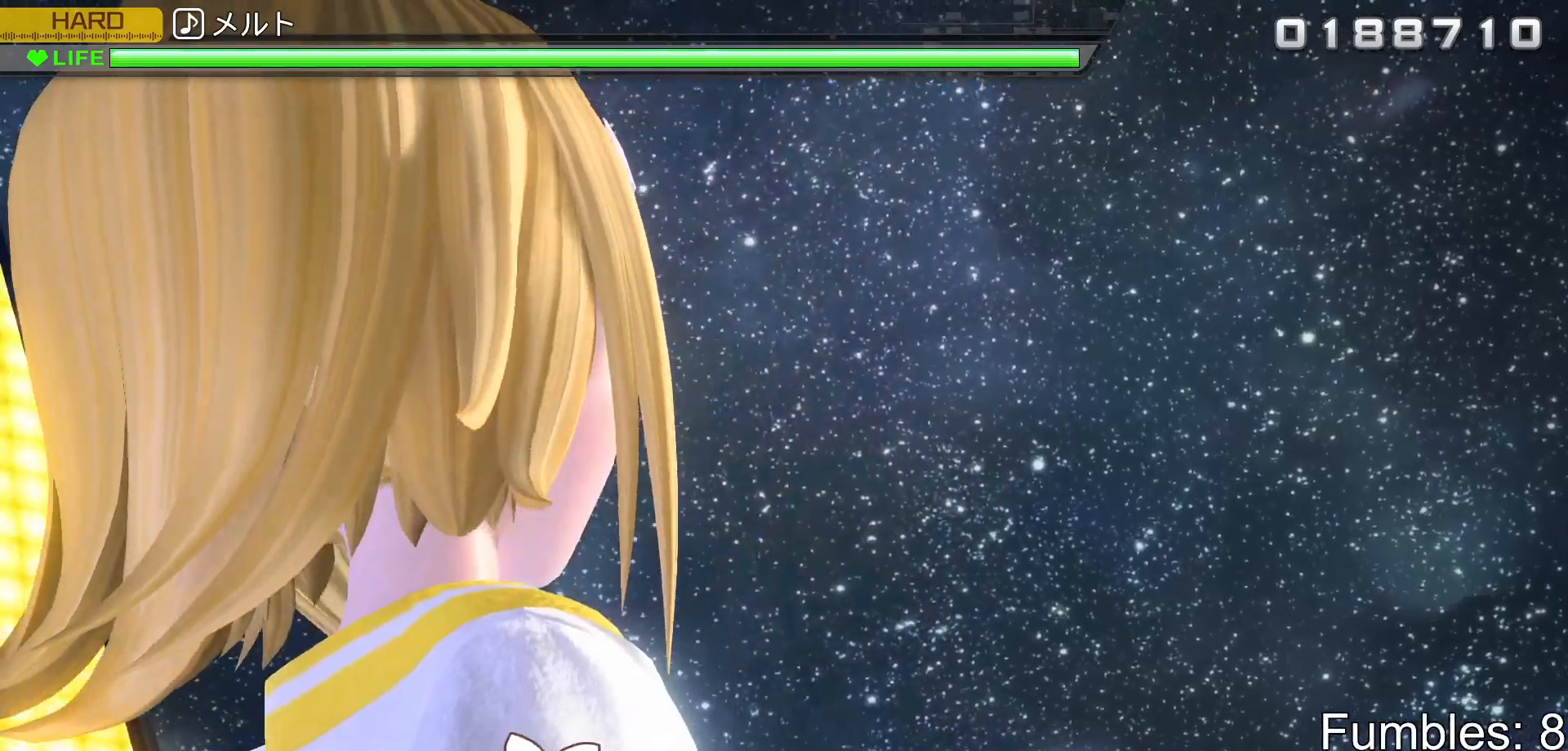
{"buttons": [], "left_stick": "center", "right_stick": "center", "events": [[67, "CROSS", "down"], [133, "CROSS", "up"], [233, "SQUARE", "down"], [350, "SQUARE", "up"]]}
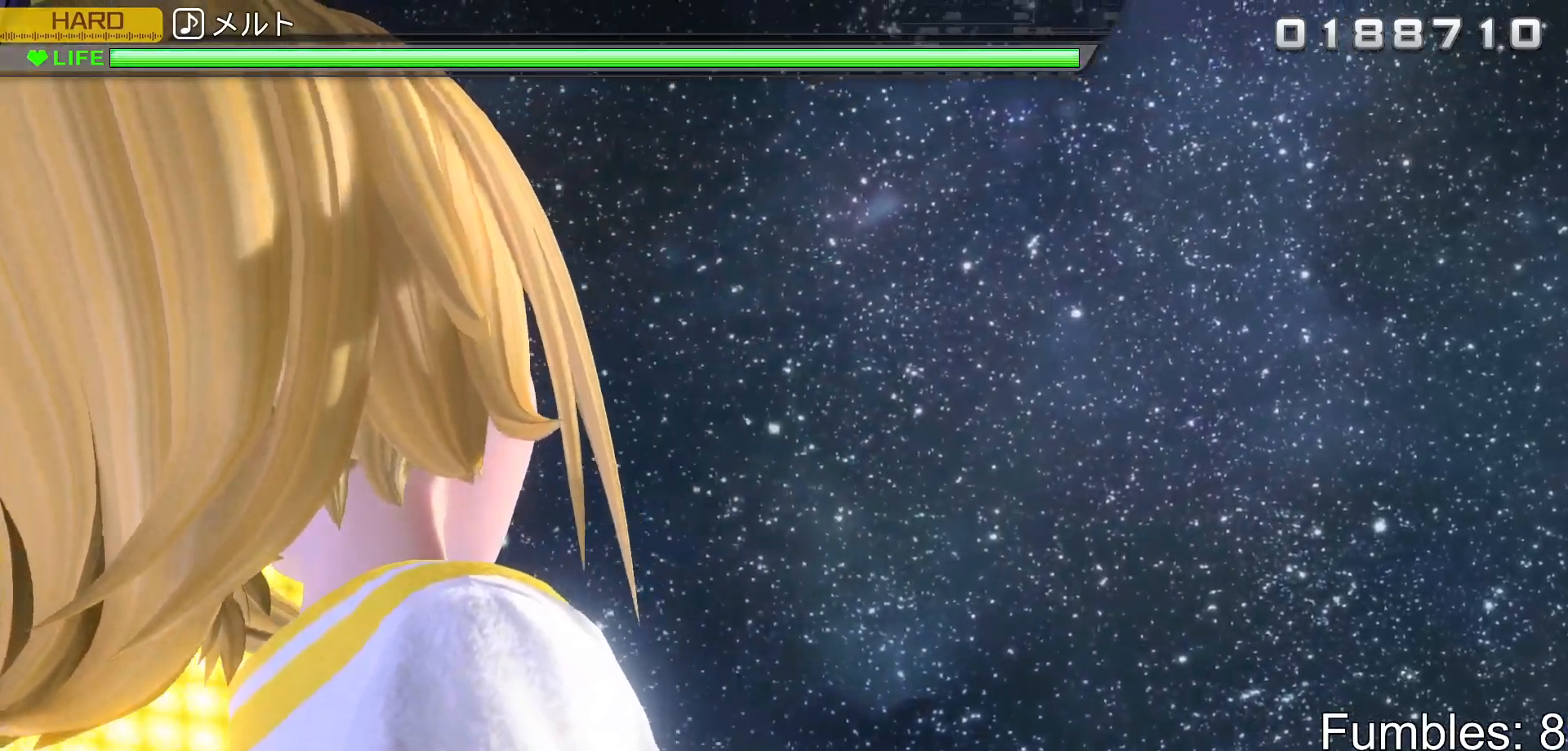
{"buttons": ["CROSS"], "left_stick": "center", "right_stick": "center", "events": [[100, "SQUARE", "down"], [217, "SQUARE", "up"], [450, "CROSS", "down"]]}
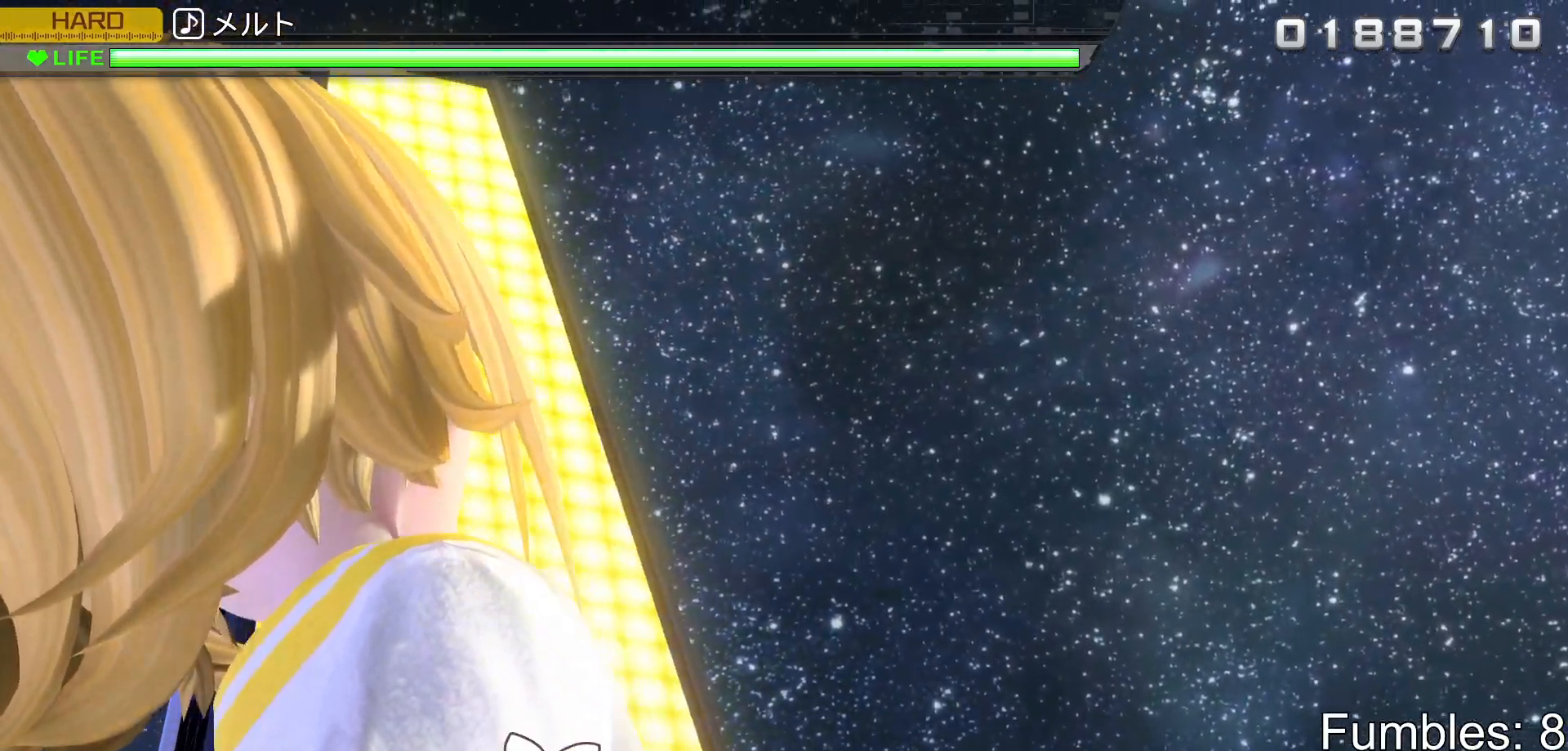
{"buttons": [], "left_stick": "center", "right_stick": "center", "events": [[100, "CROSS", "up"], [317, "SQUARE", "down"], [433, "SQUARE", "up"]]}
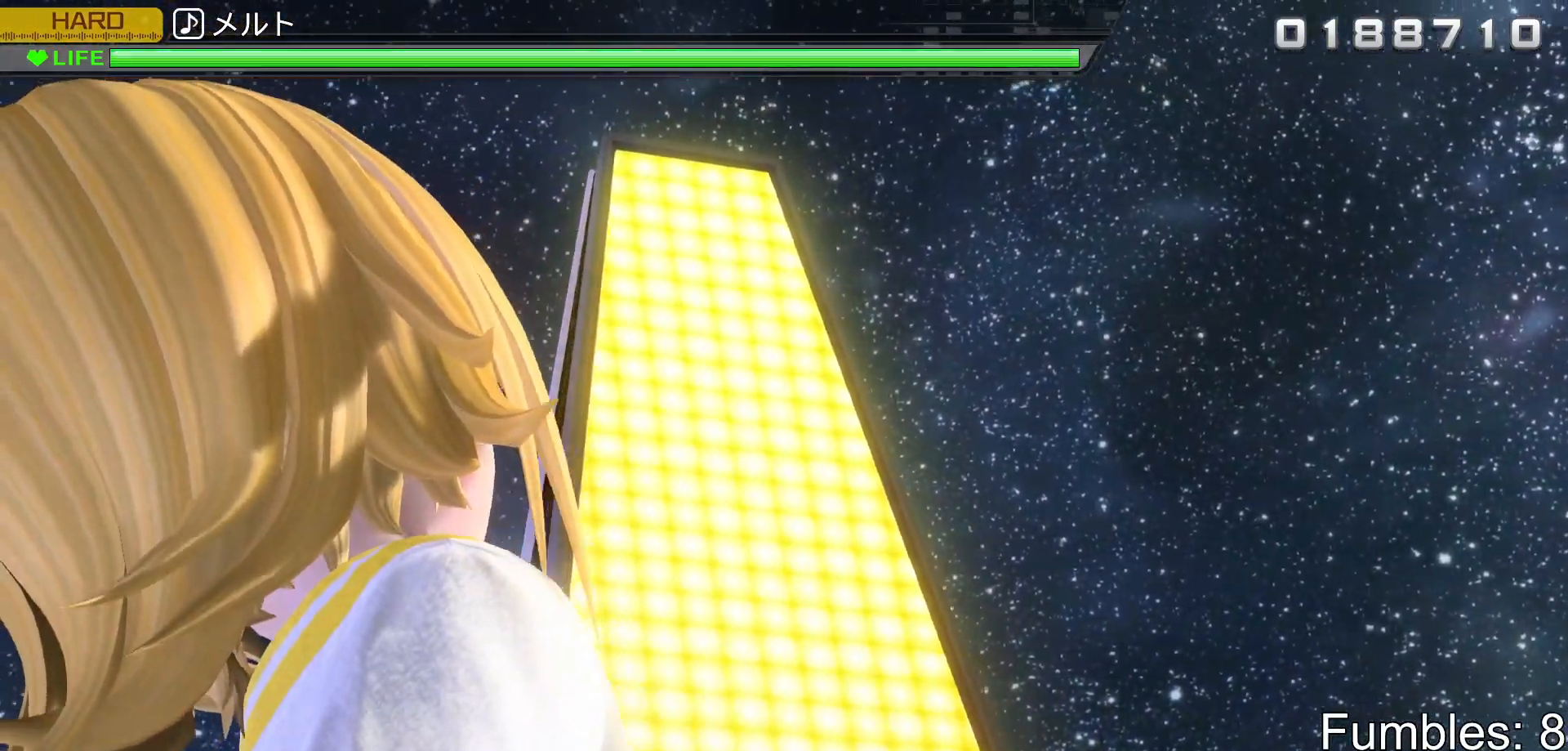
{"buttons": [], "left_stick": "center", "right_stick": "center", "events": [[167, "SQUARE", "down"], [267, "SQUARE", "up"]]}
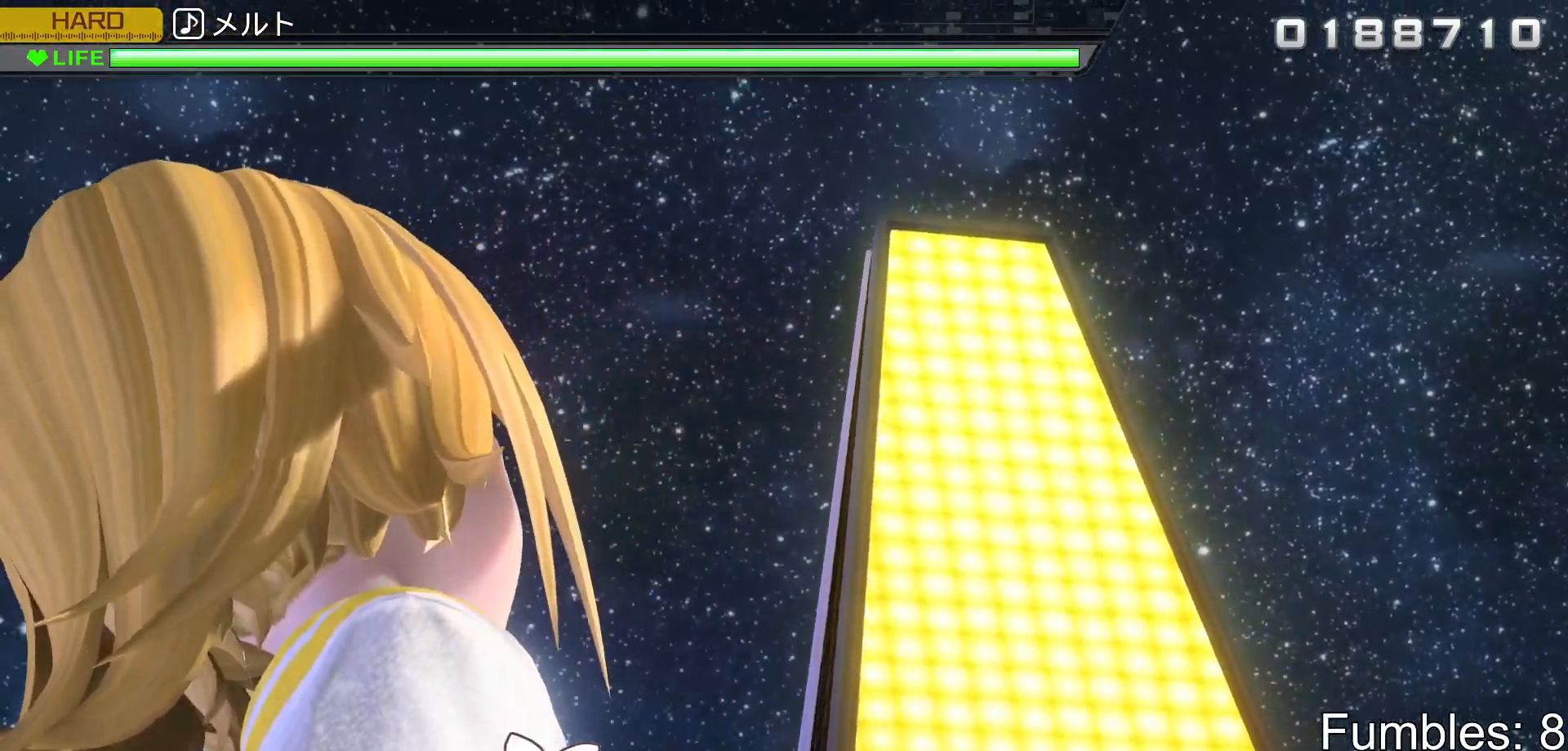
{"buttons": [], "left_stick": "center", "right_stick": "center", "events": [[17, "SQUARE", "down"], [83, "SQUARE", "up"], [183, "CROSS", "down"], [267, "CROSS", "up"], [367, "CIRCLE", "down"], [500, "CIRCLE", "up"]]}
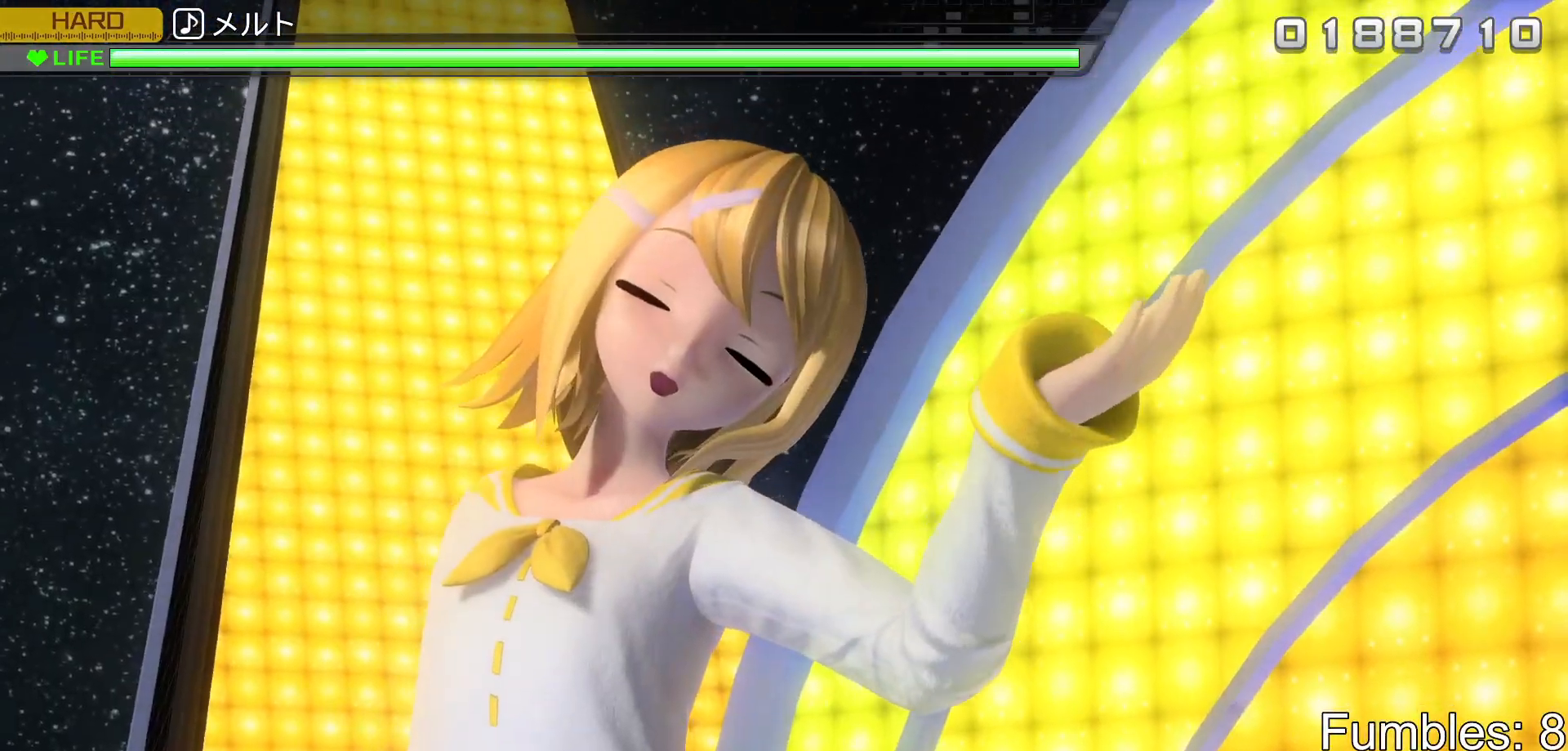
{"buttons": [], "left_stick": "center", "right_stick": "center", "events": []}
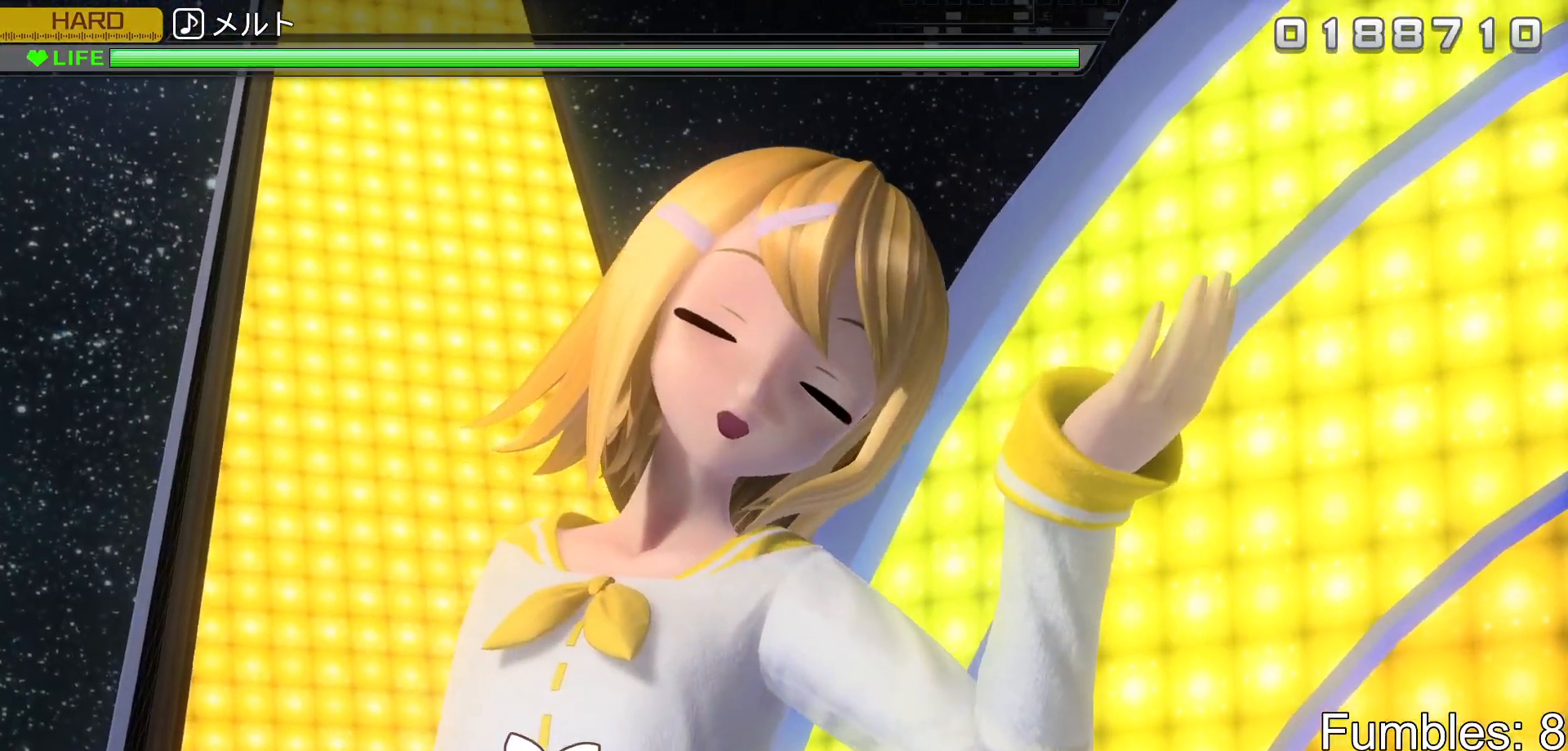
{"buttons": [], "left_stick": "center", "right_stick": "center", "events": []}
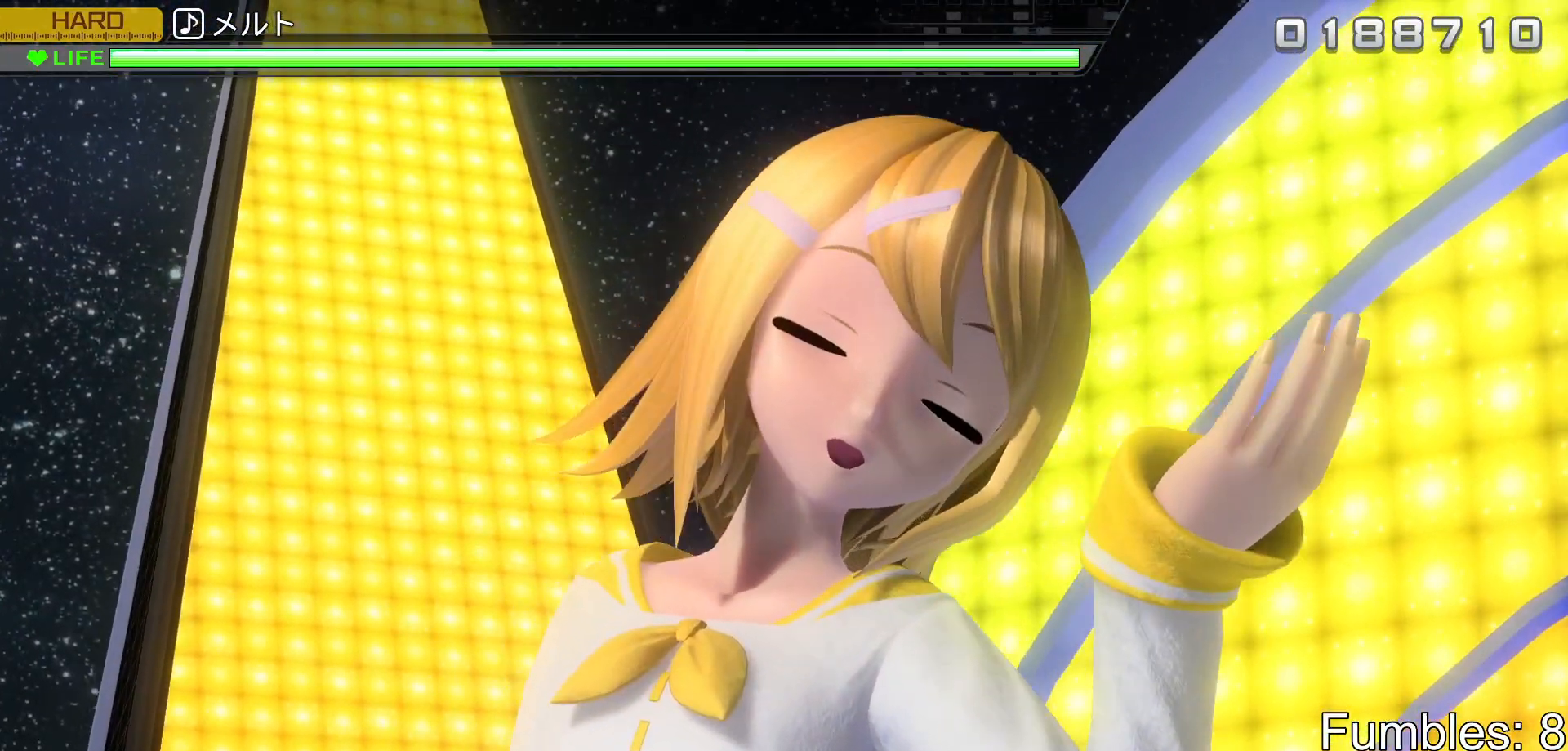
{"buttons": [], "left_stick": "center", "right_stick": "center", "events": [[283, "TRIANGLE", "down"], [500, "TRIANGLE", "up"]]}
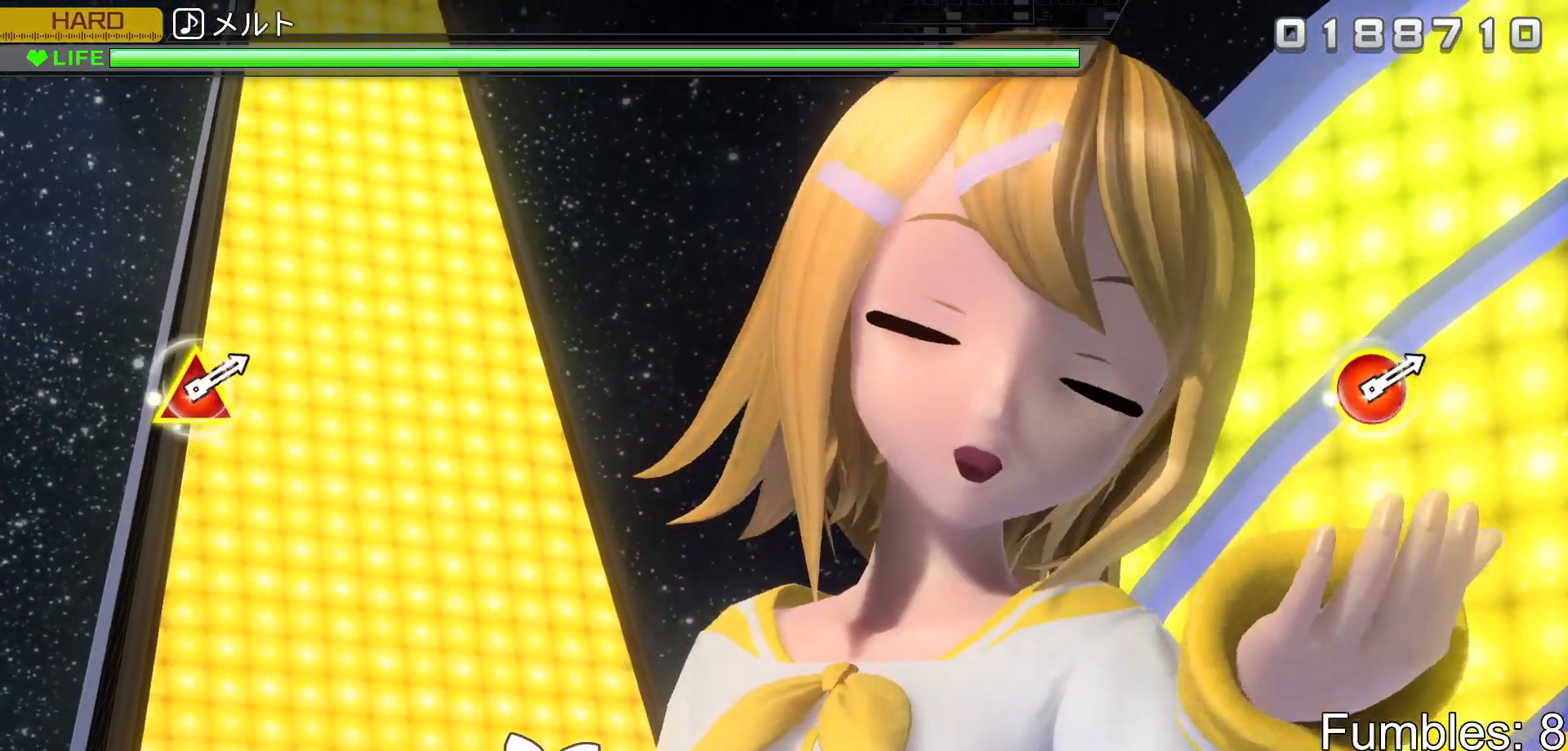
{"buttons": [], "left_stick": "center", "right_stick": "center", "events": []}
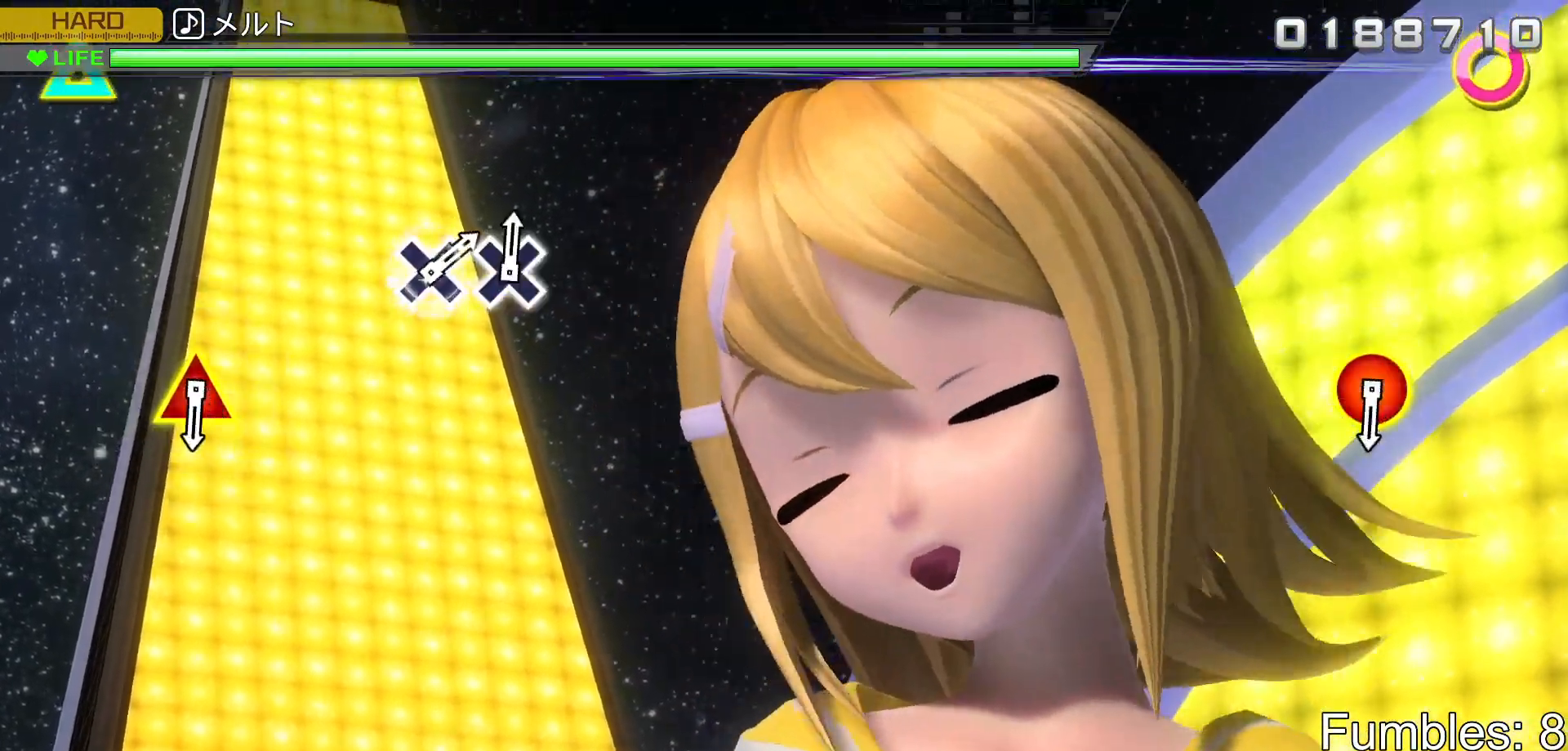
{"buttons": [], "left_stick": "center", "right_stick": "center", "events": []}
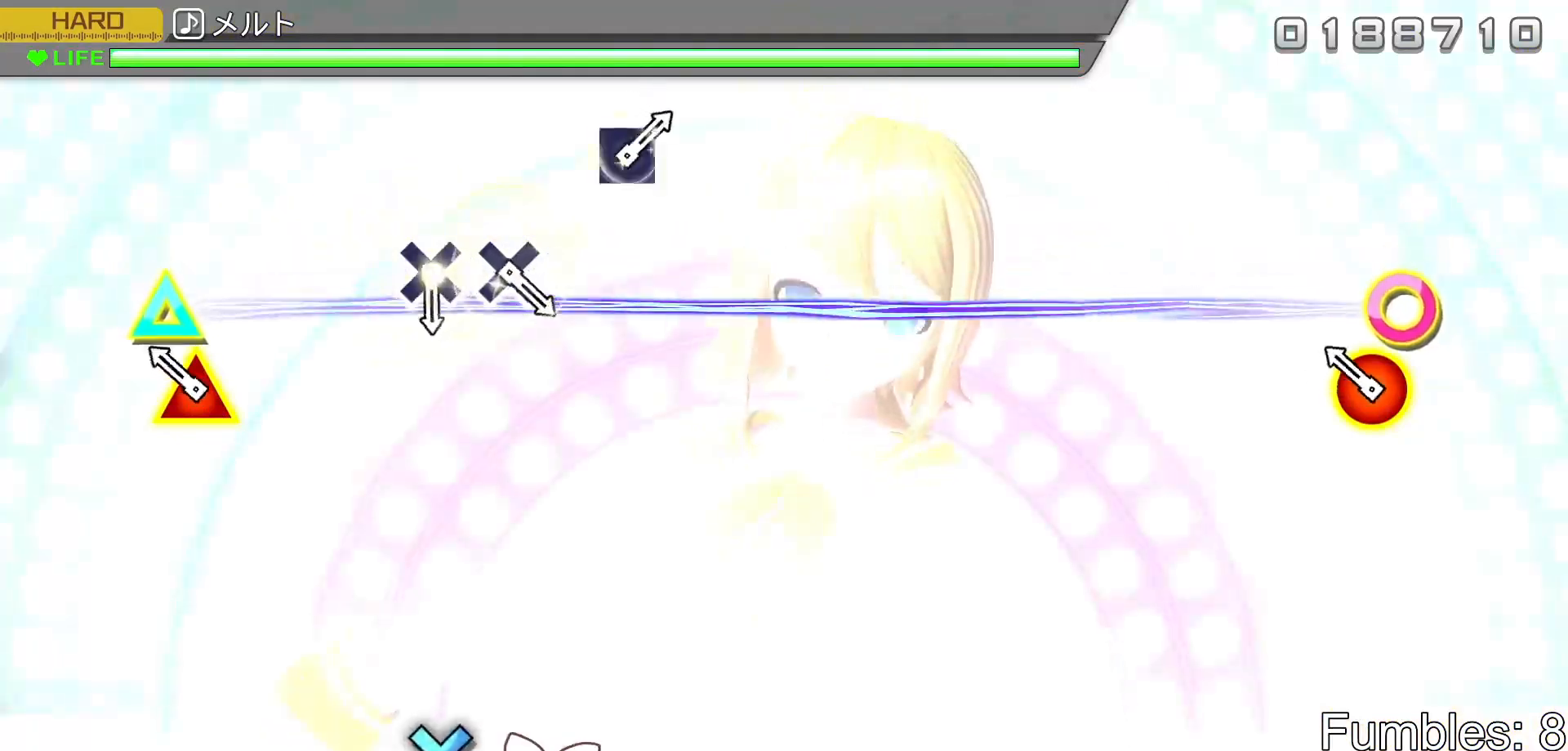
{"buttons": [], "left_stick": "center", "right_stick": "center", "events": [[200, "CIRCLE", "down"], [200, "DPAD_UP", "down"], [367, "DPAD_UP", "up"], [400, "CIRCLE", "up"]]}
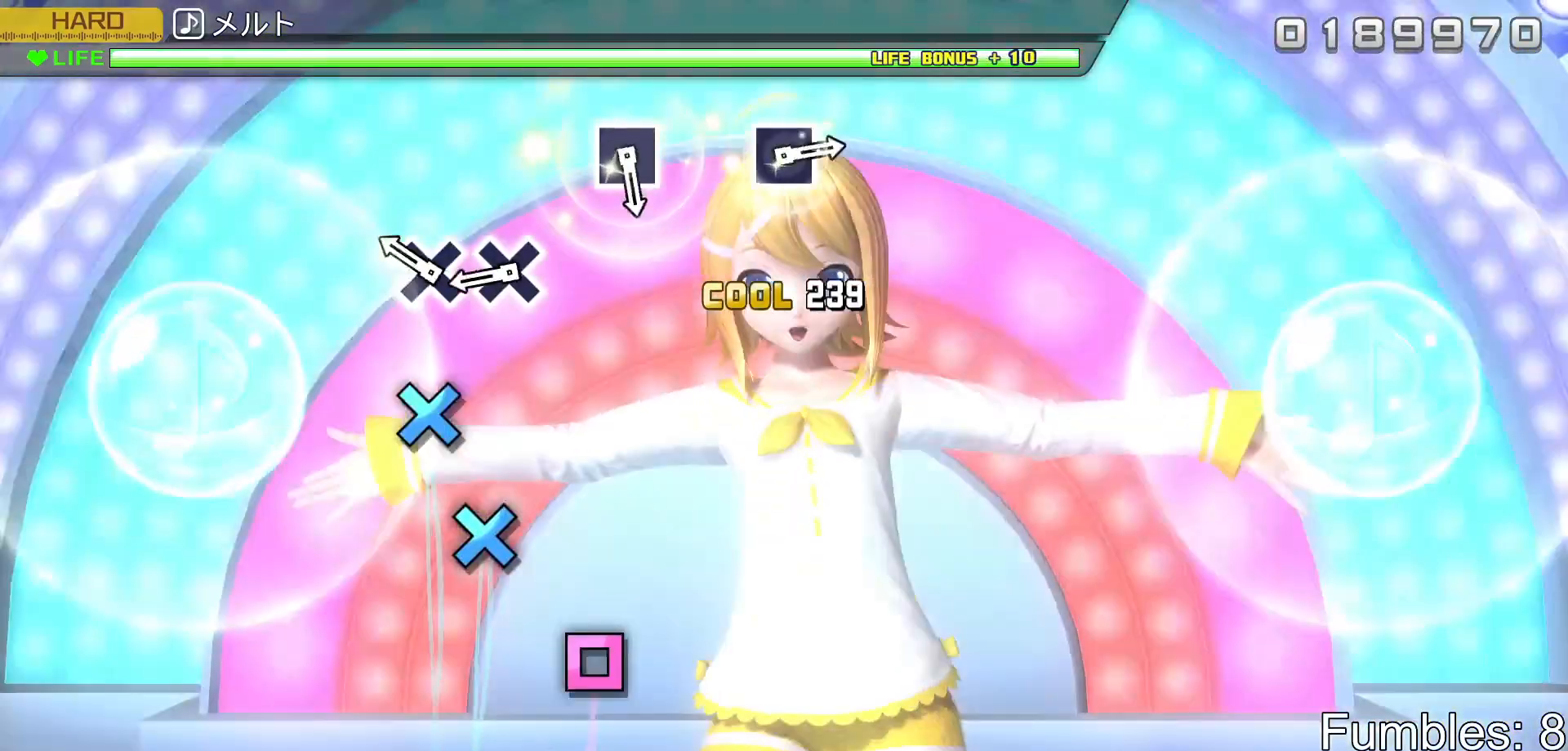
{"buttons": ["CROSS"], "left_stick": "center", "right_stick": "center", "events": [[233, "CROSS", "down"], [317, "CROSS", "up"], [400, "CROSS", "down"]]}
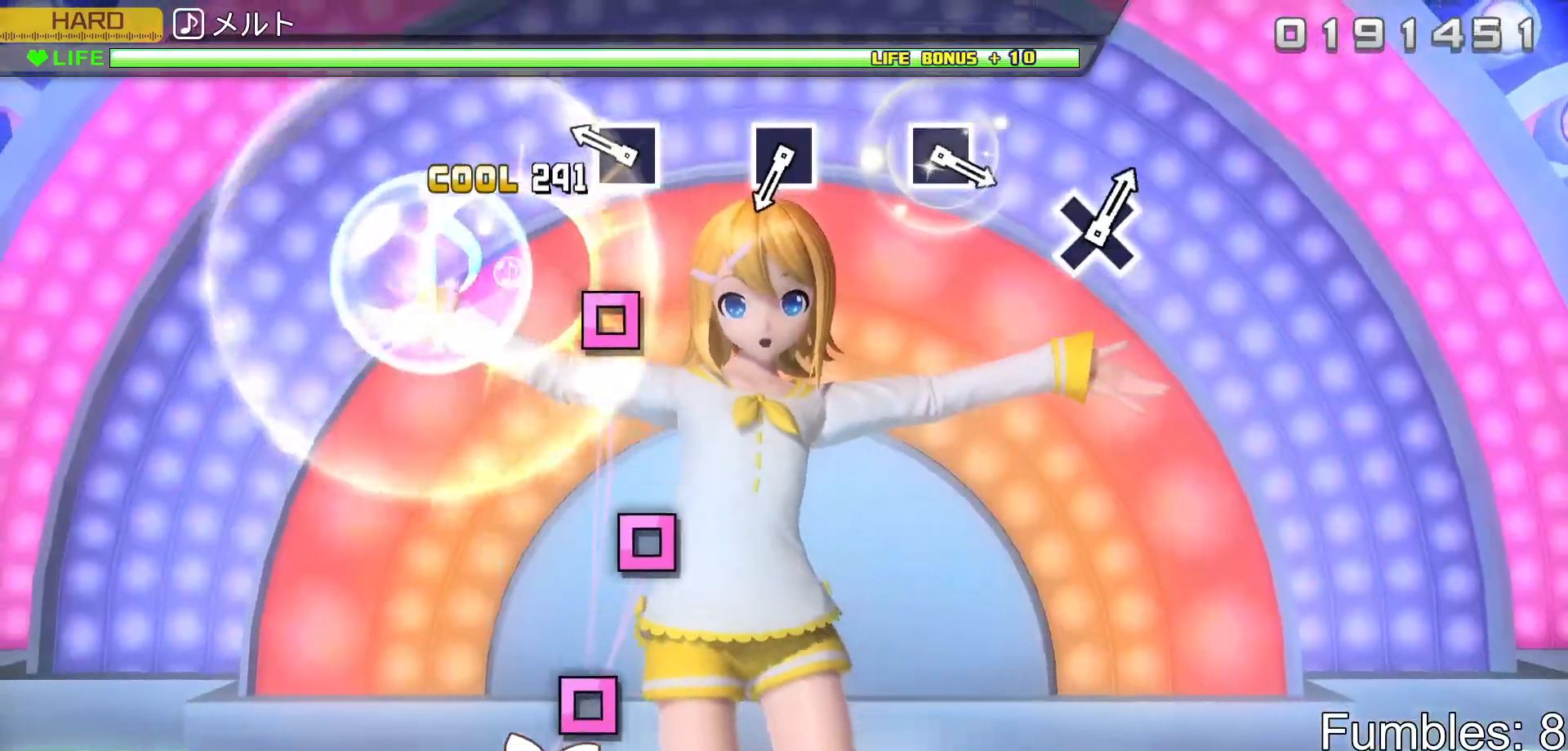
{"buttons": [], "left_stick": "center", "right_stick": "center", "events": [[33, "CROSS", "up"], [250, "SQUARE", "down"], [417, "SQUARE", "up"]]}
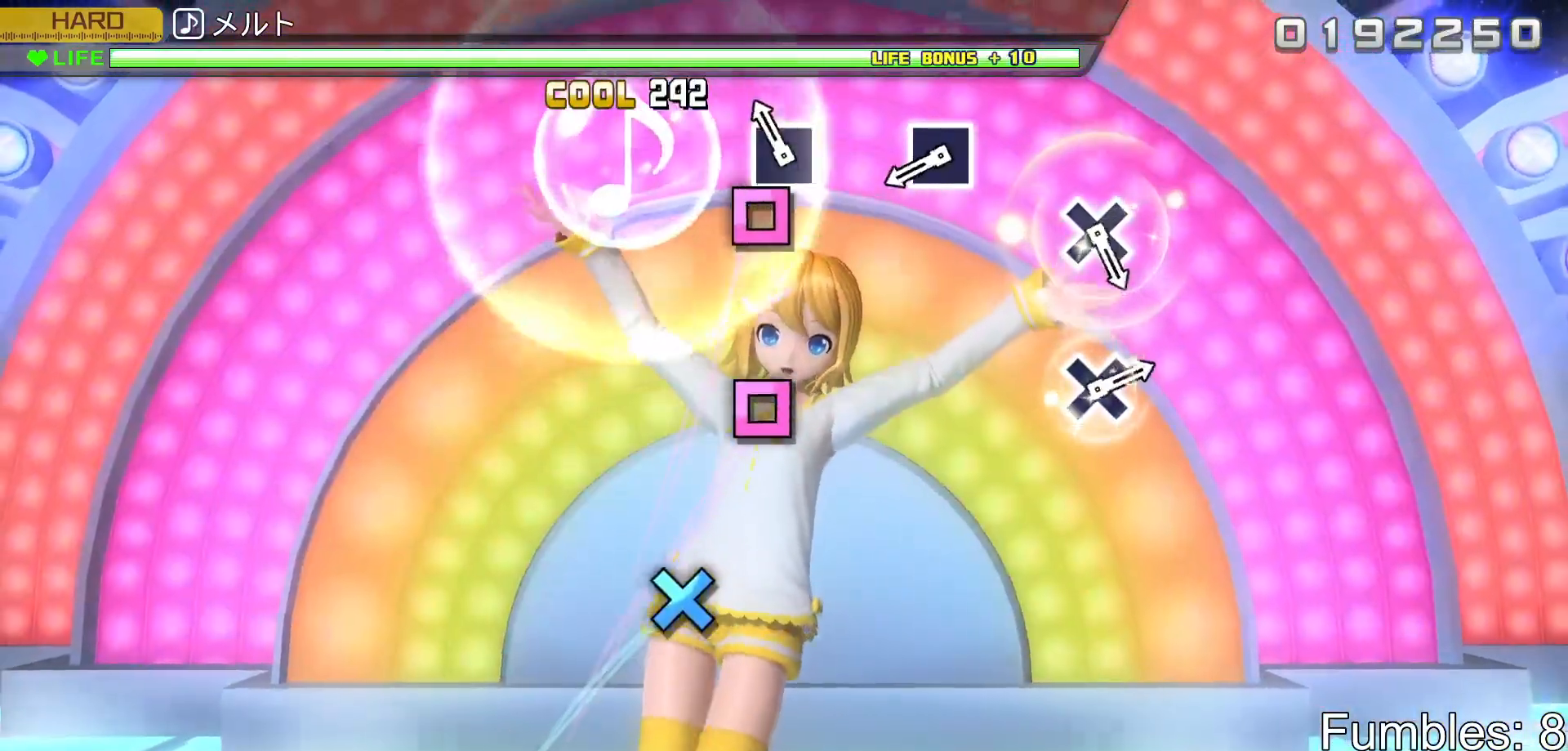
{"buttons": ["SQUARE"], "left_stick": "center", "right_stick": "center", "events": [[100, "SQUARE", "down"], [300, "SQUARE", "up"], [450, "SQUARE", "down"]]}
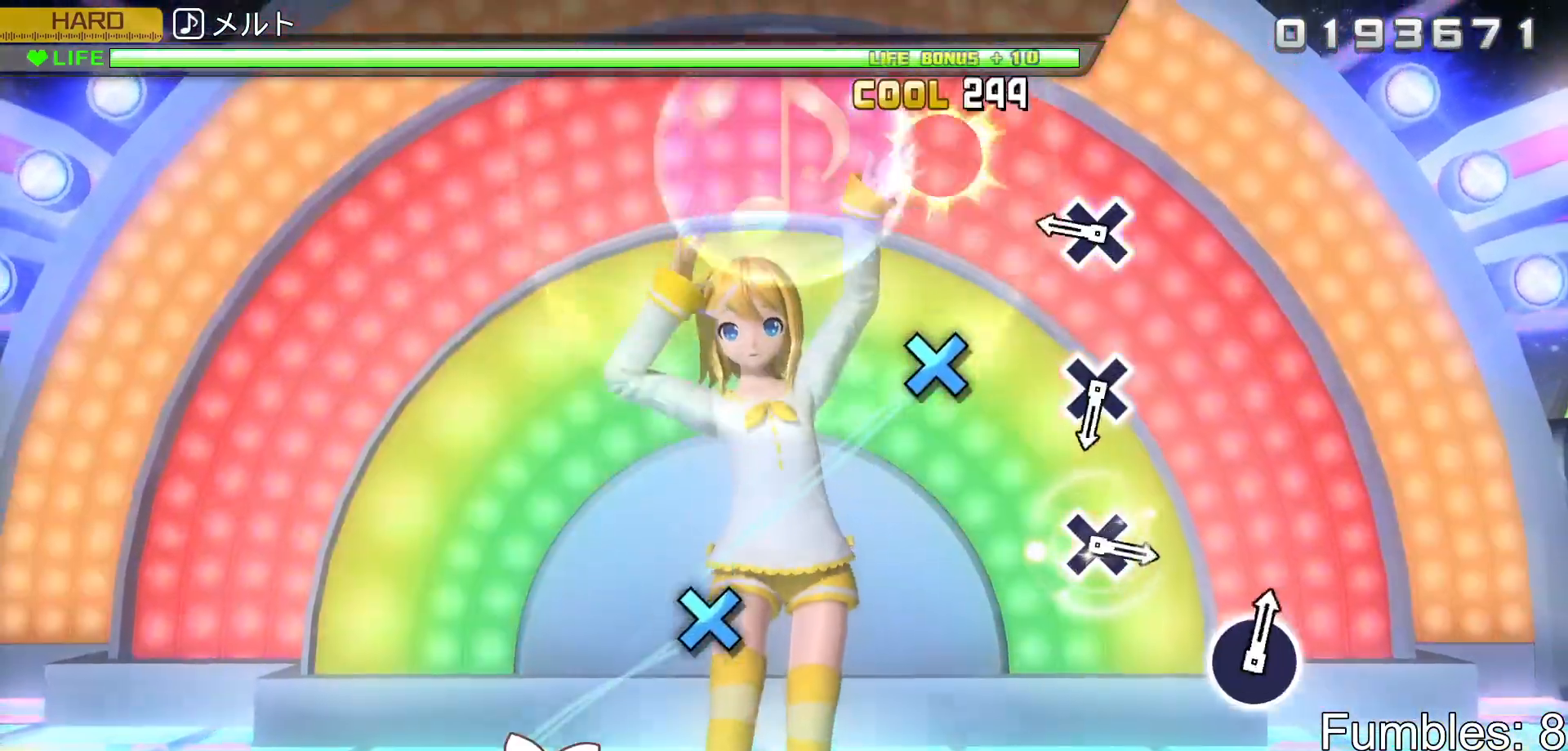
{"buttons": ["CROSS"], "left_stick": "center", "right_stick": "center", "events": [[100, "SQUARE", "up"], [300, "CROSS", "down"]]}
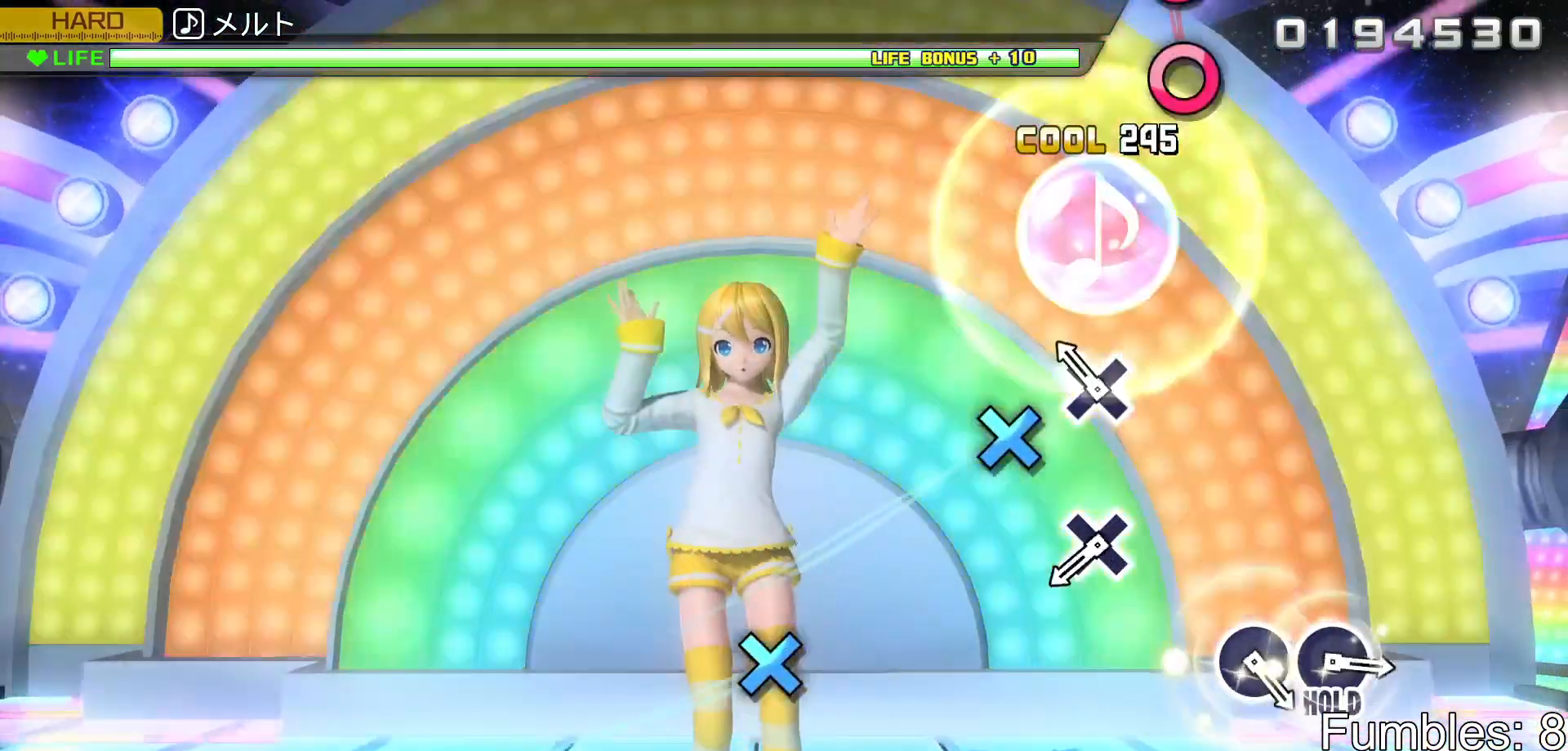
{"buttons": [], "left_stick": "center", "right_stick": "center", "events": [[17, "CROSS", "up"], [150, "CROSS", "down"], [367, "CROSS", "up"]]}
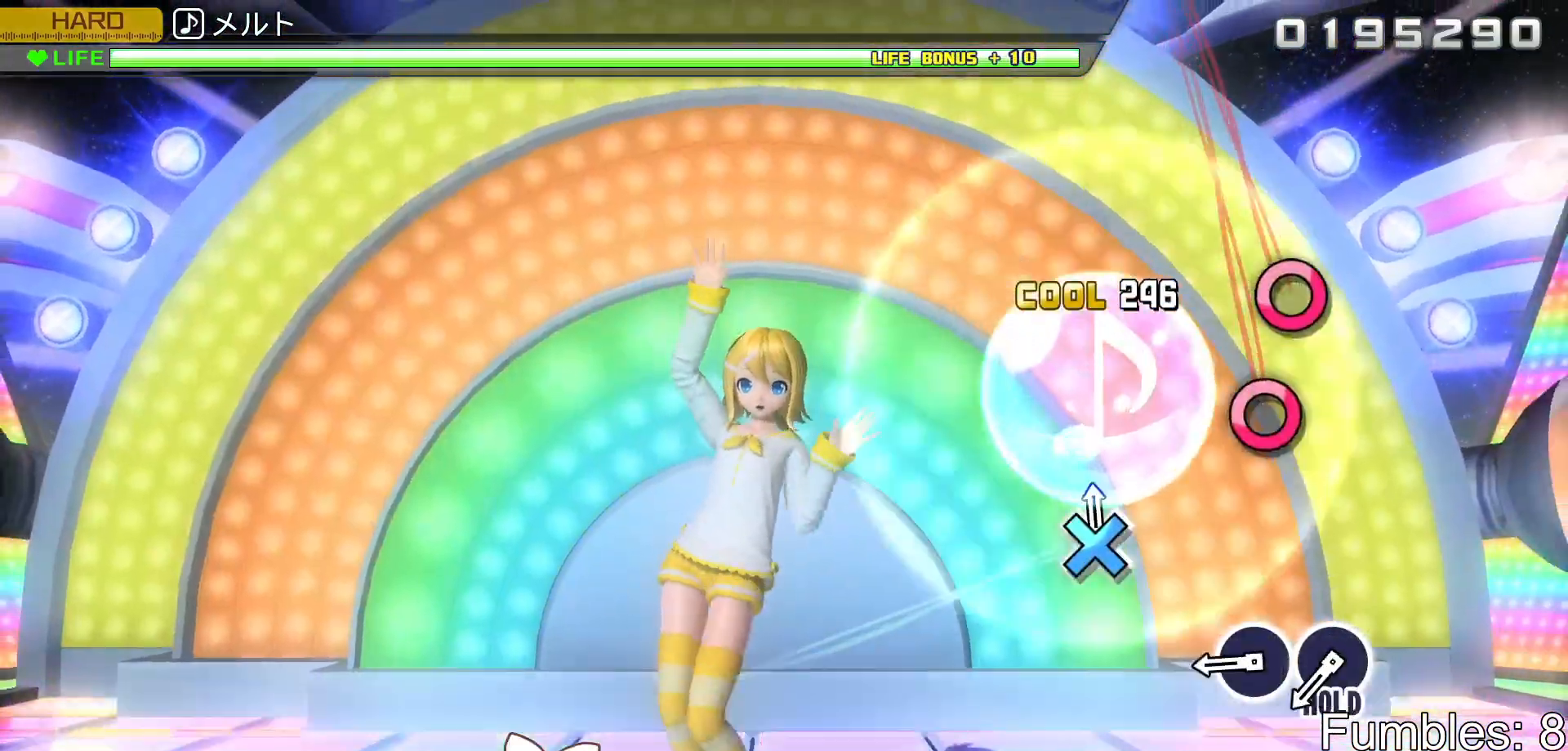
{"buttons": [], "left_stick": "center", "right_stick": "center", "events": [[17, "CROSS", "down"], [217, "CROSS", "up"], [383, "CIRCLE", "down"], [500, "CIRCLE", "up"]]}
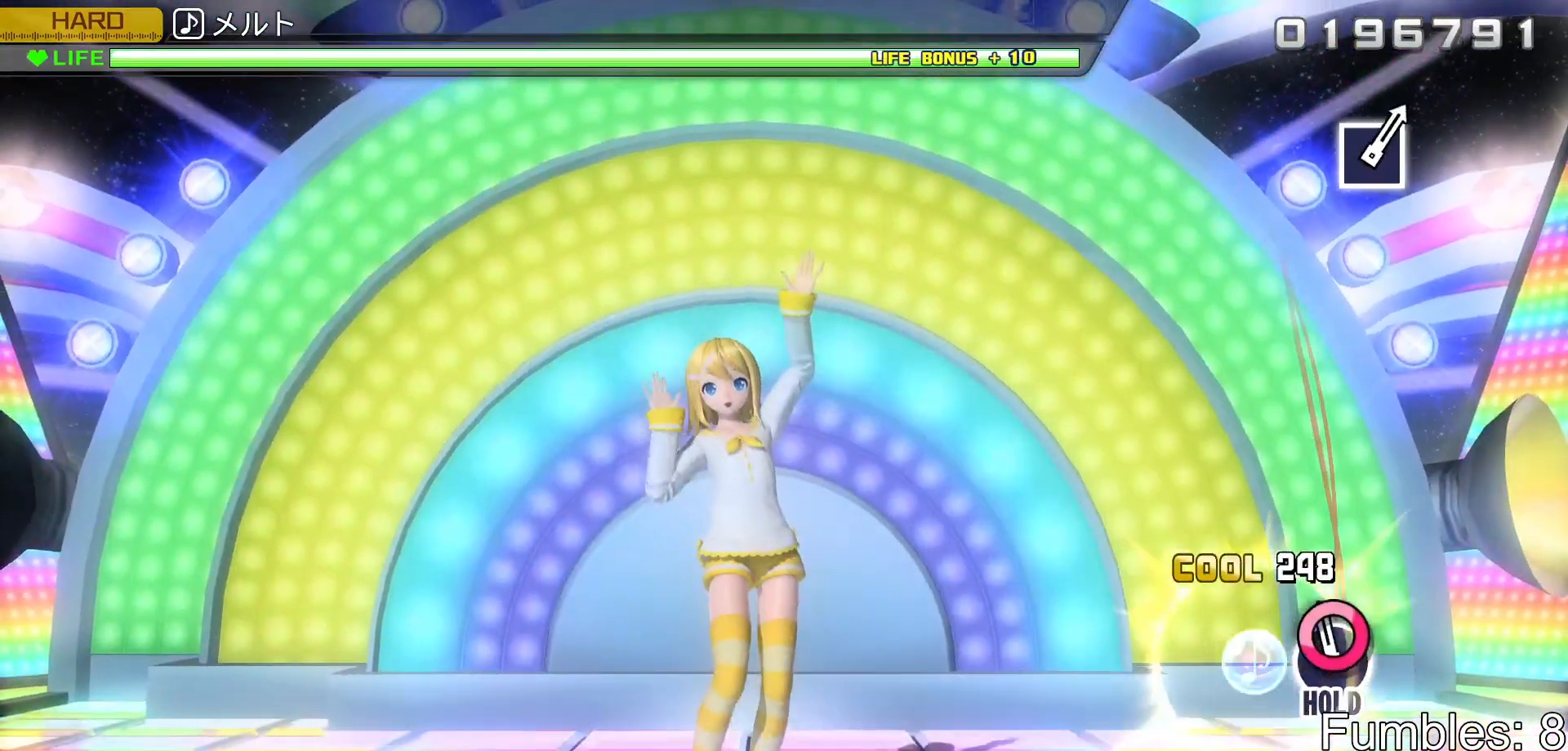
{"buttons": ["R2"], "left_stick": "center", "right_stick": "center", "events": [[67, "CIRCLE", "down"], [217, "R2", "down"], [367, "CIRCLE", "up"]]}
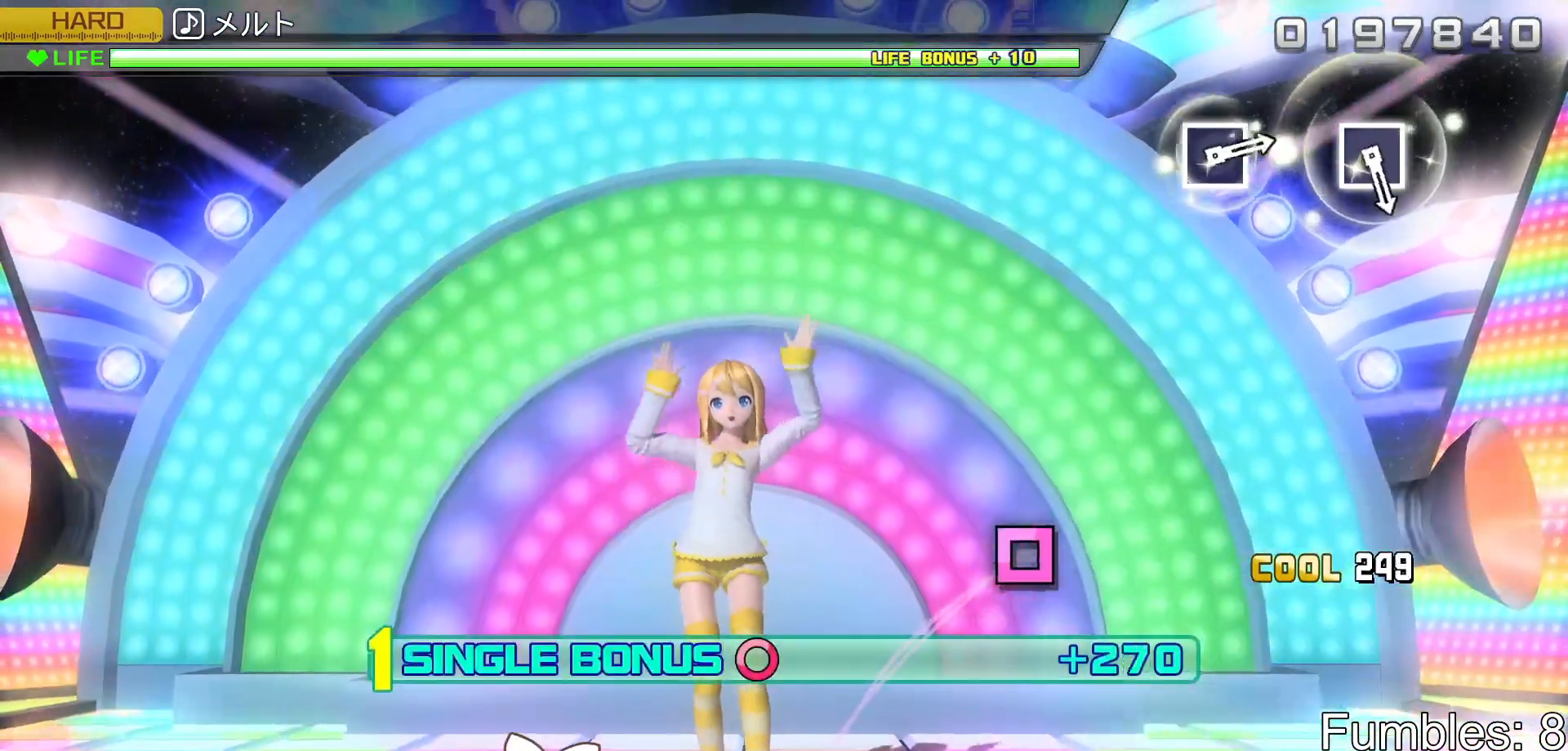
{"buttons": ["L2"], "left_stick": "center", "right_stick": "center", "events": [[67, "L2", "down"], [267, "R2", "up"]]}
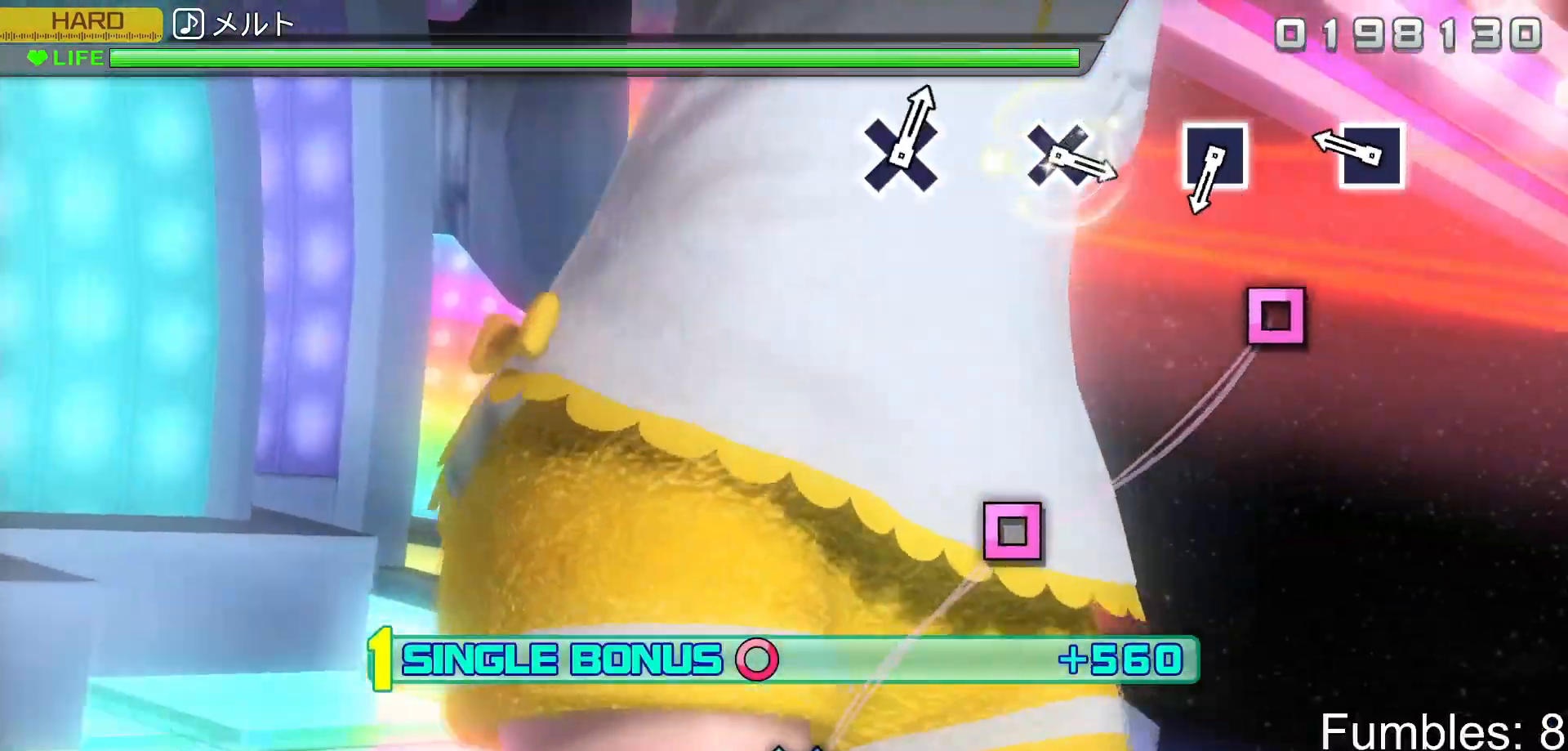
{"buttons": ["L2"], "left_stick": "center", "right_stick": "center", "events": [[283, "SQUARE", "down"], [467, "SQUARE", "up"]]}
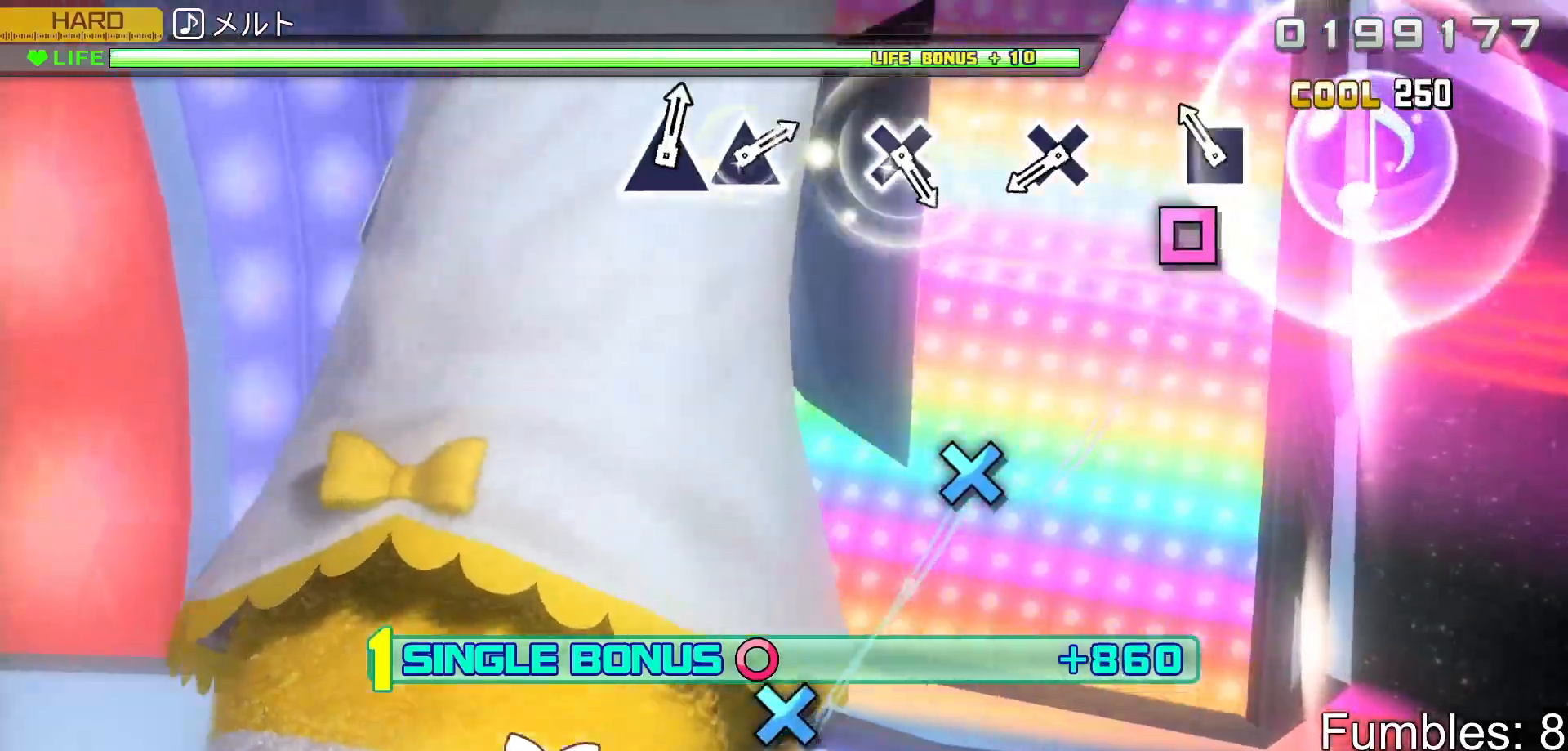
{"buttons": ["CROSS", "L2"], "left_stick": "center", "right_stick": "center", "events": [[133, "SQUARE", "down"], [300, "SQUARE", "up"], [483, "CROSS", "down"]]}